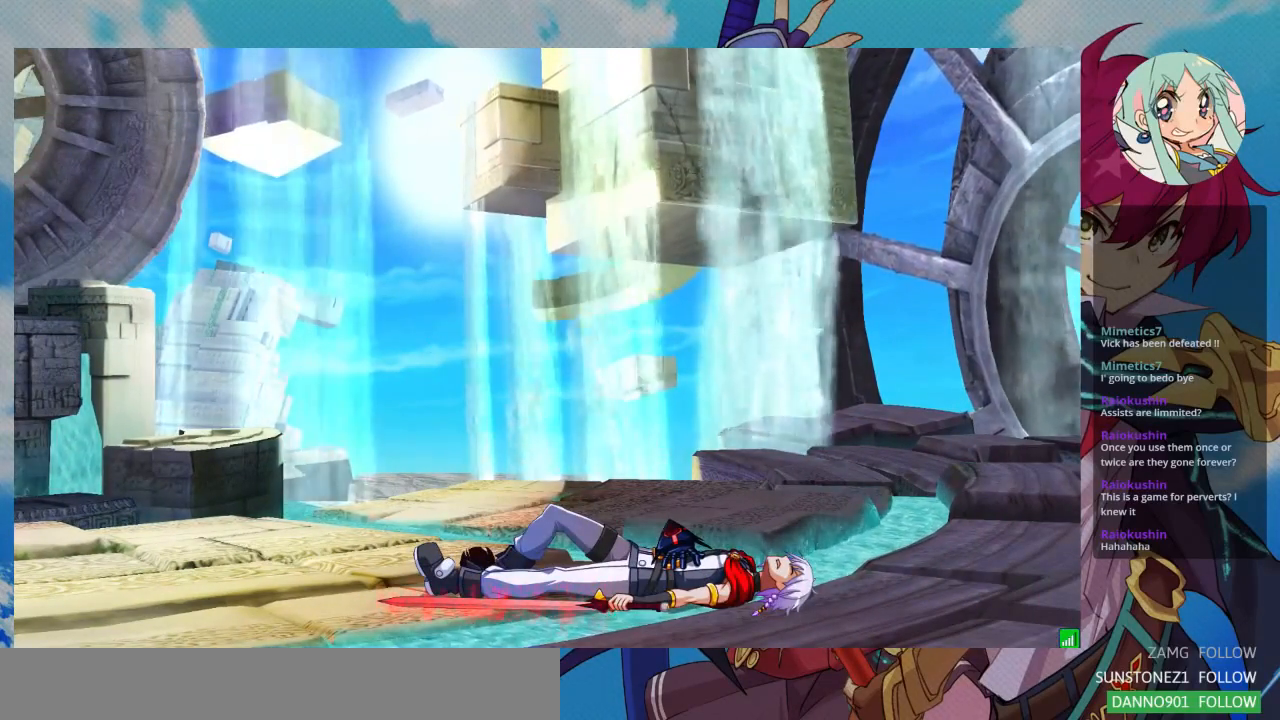
Gameplay with a controller (arcade stick); each line is a JSON object with the inputs held at the frame after it. "events" lists button and stick changes between this image and that frame as [ms after this image, input, new state], when the widget could be followed in between. Not read: L3 R3.
{"buttons": [], "left_stick": "center", "events": [[67, "SQUARE", "down"], [233, "SQUARE", "up"]]}
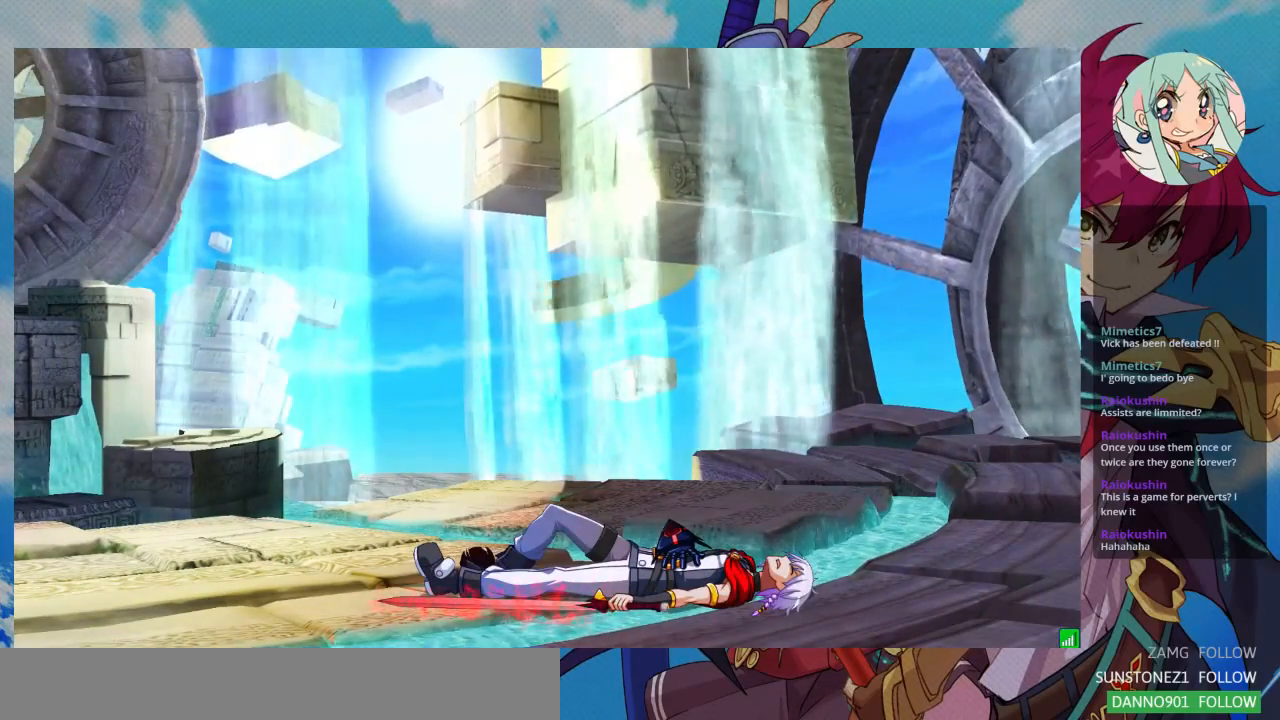
{"buttons": [], "left_stick": "center", "events": []}
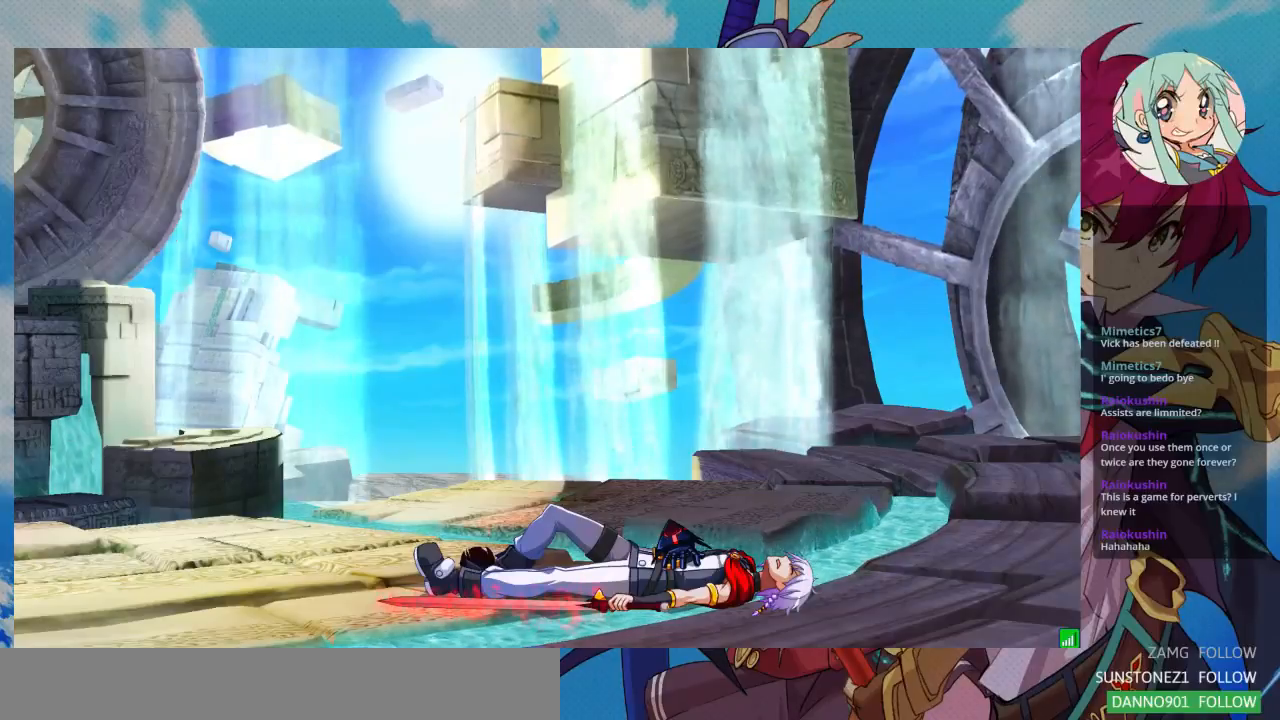
{"buttons": [], "left_stick": "center", "events": []}
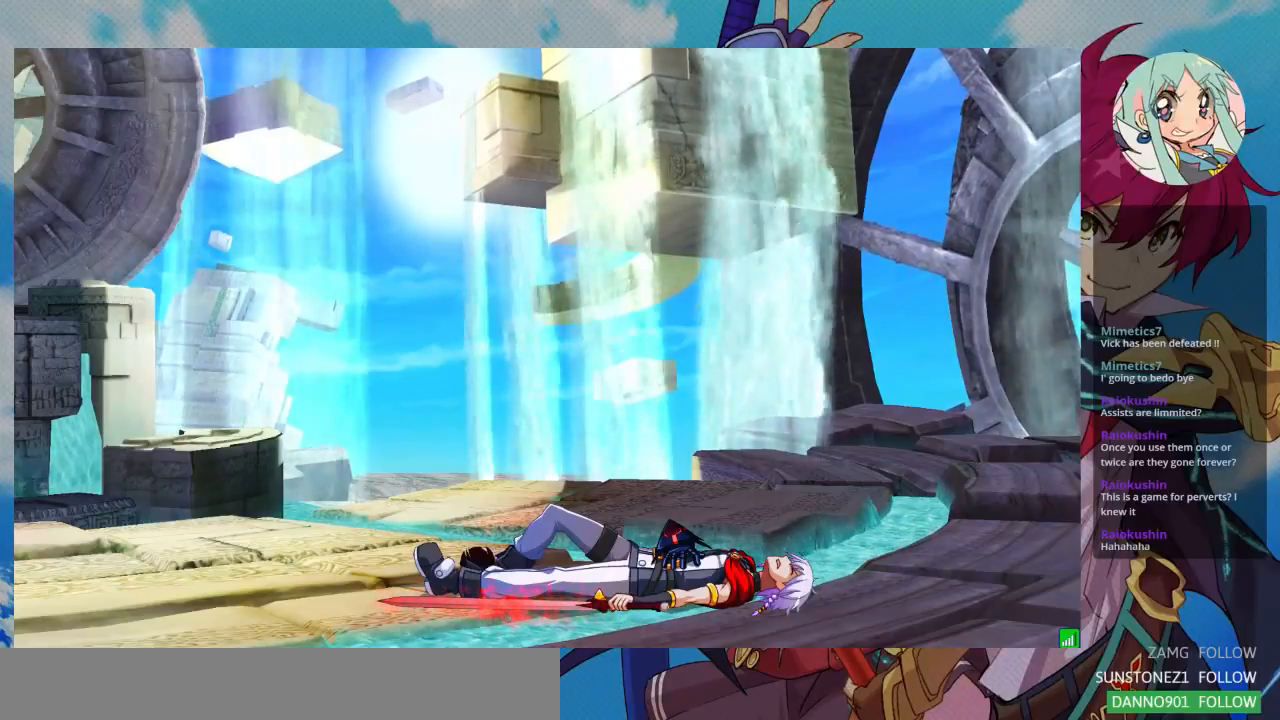
{"buttons": [], "left_stick": "center", "events": []}
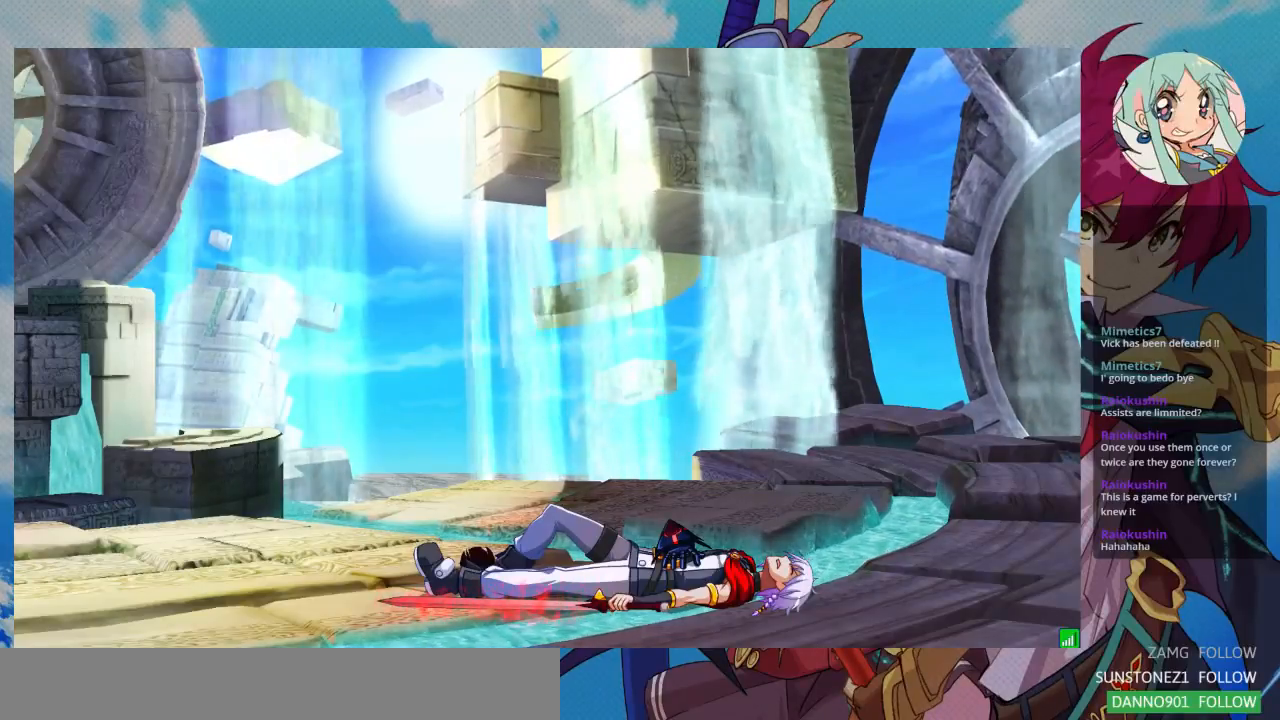
{"buttons": [], "left_stick": "center", "events": [[333, "SQUARE", "down"], [500, "SQUARE", "up"]]}
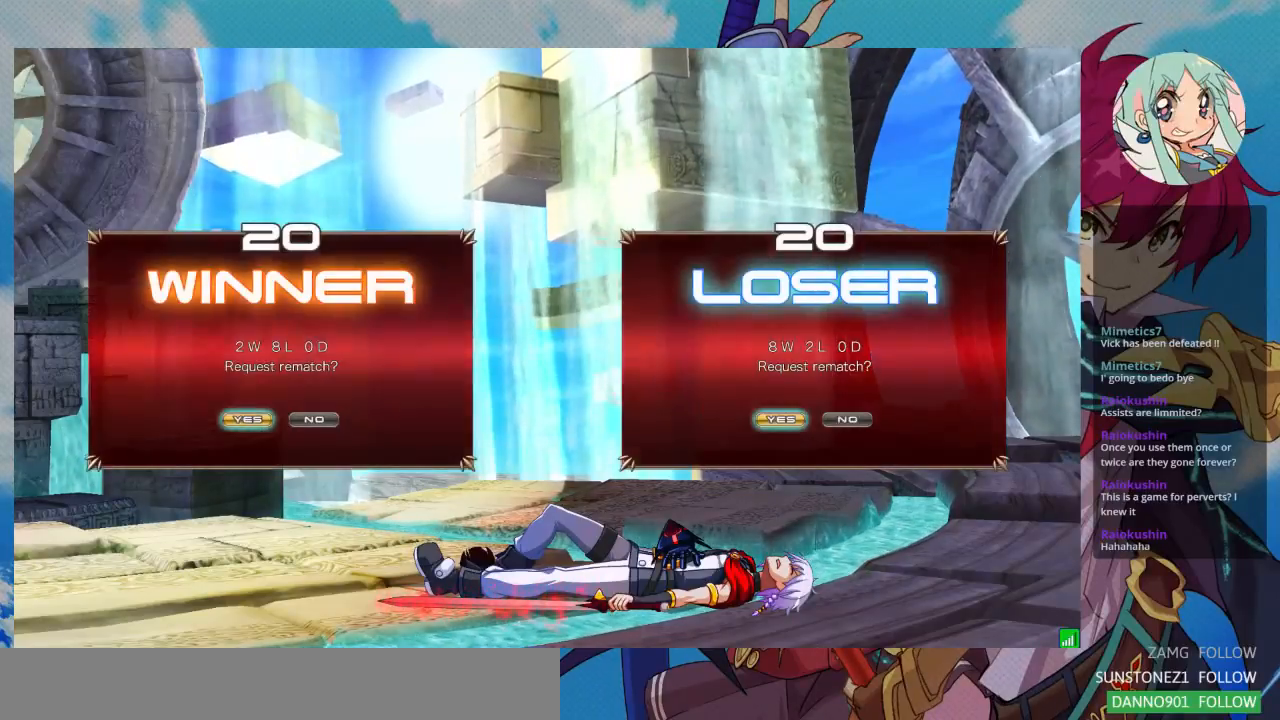
{"buttons": ["CROSS"], "left_stick": "center", "events": [[467, "CROSS", "down"]]}
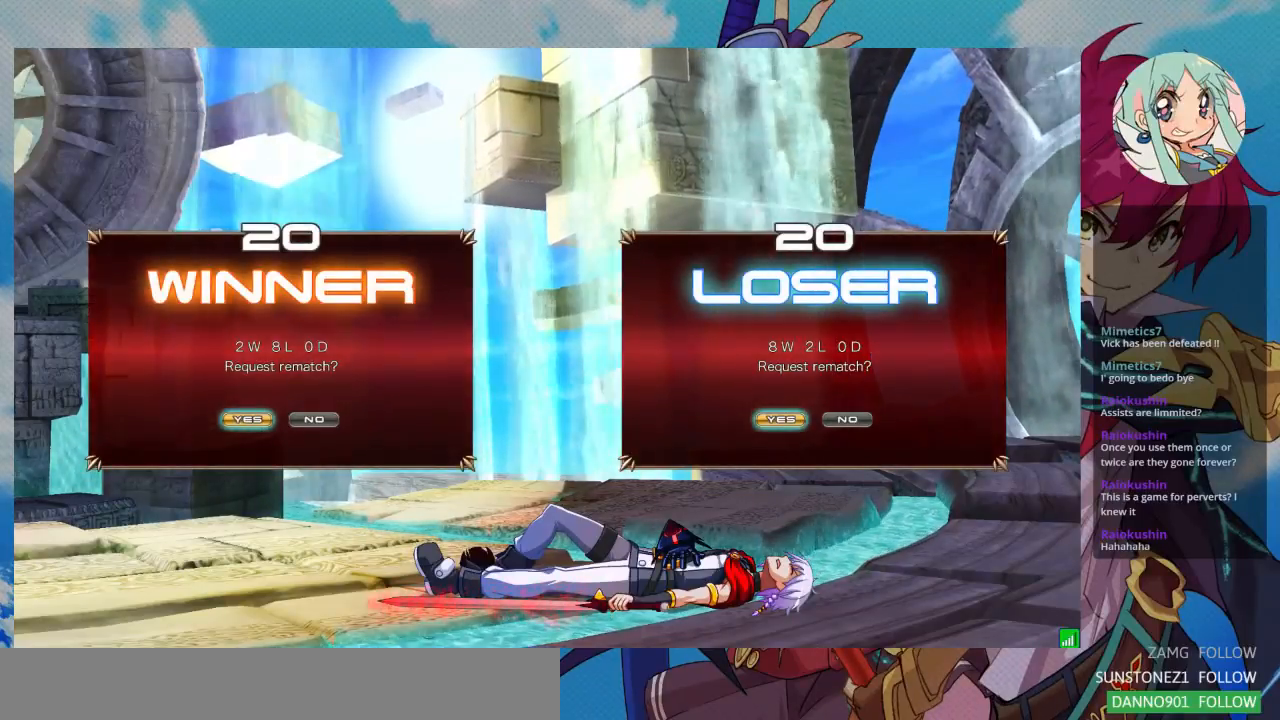
{"buttons": [], "left_stick": "center", "events": [[100, "CROSS", "up"], [133, "SQUARE", "down"], [267, "CROSS", "down"], [267, "SQUARE", "up"], [400, "SQUARE", "down"], [433, "CROSS", "up"], [500, "SQUARE", "up"]]}
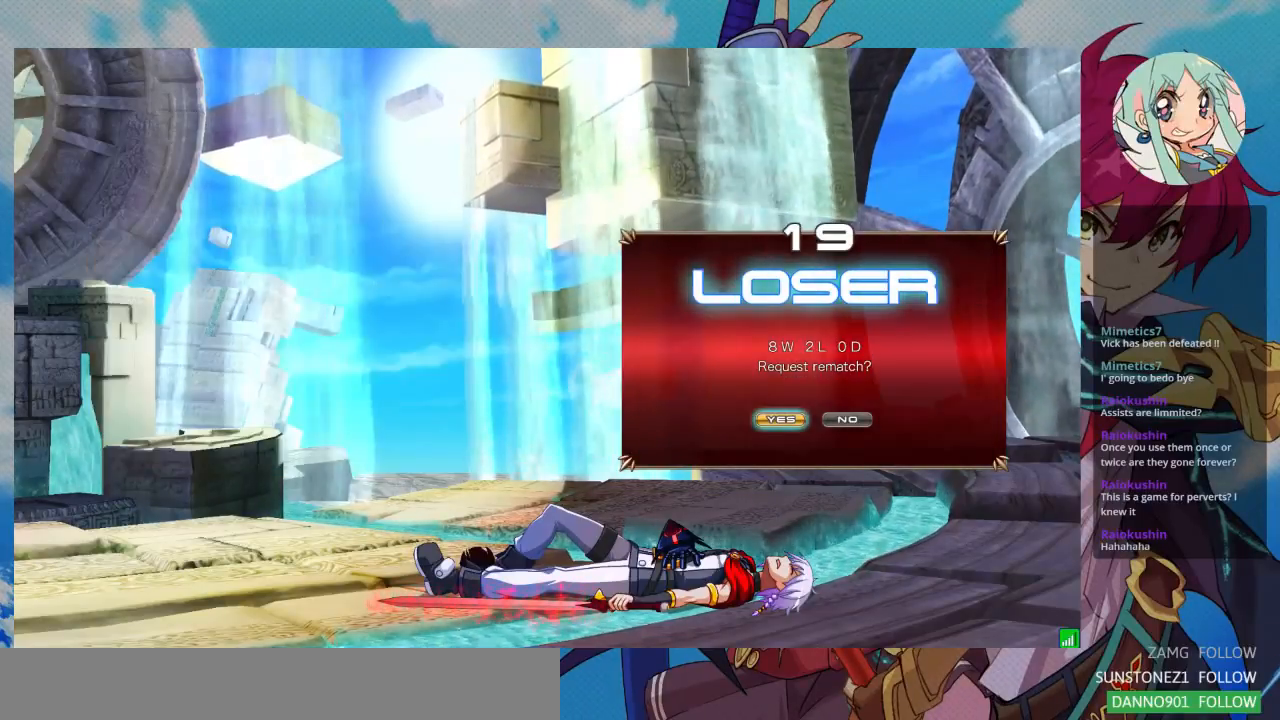
{"buttons": [], "left_stick": "center", "events": []}
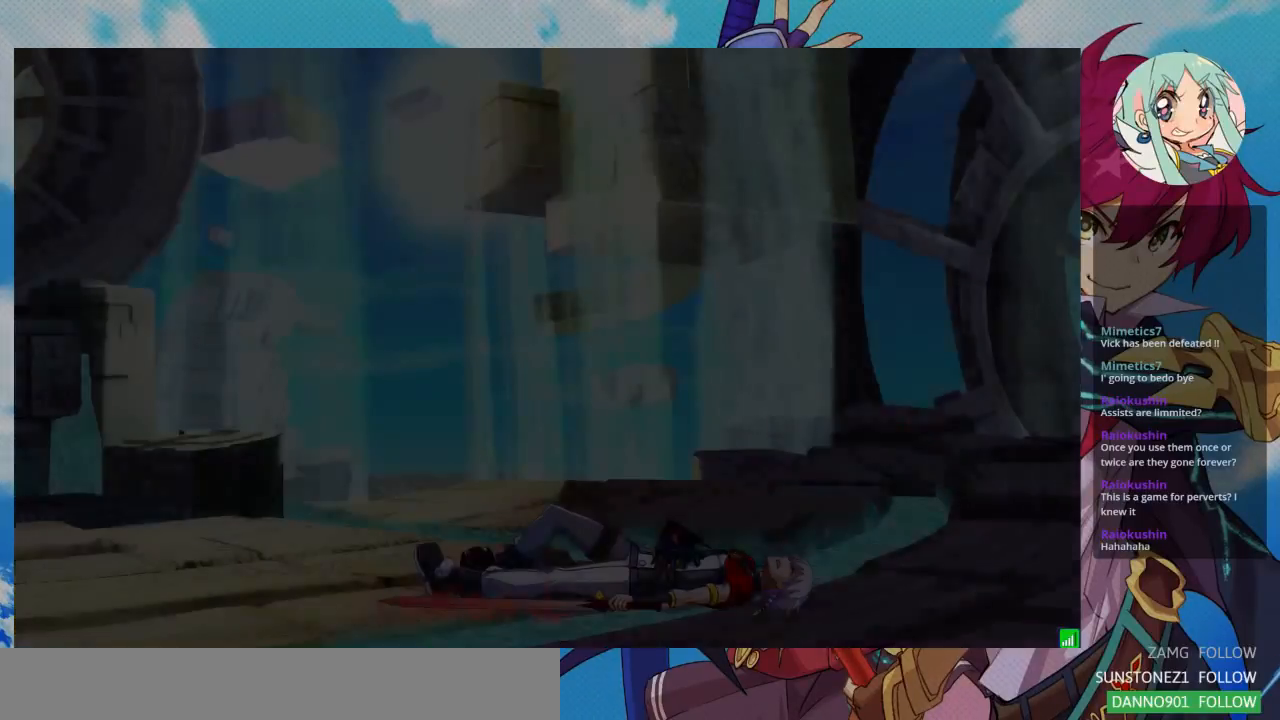
{"buttons": [], "left_stick": "center", "events": [[67, "CROSS", "down"], [267, "CROSS", "up"]]}
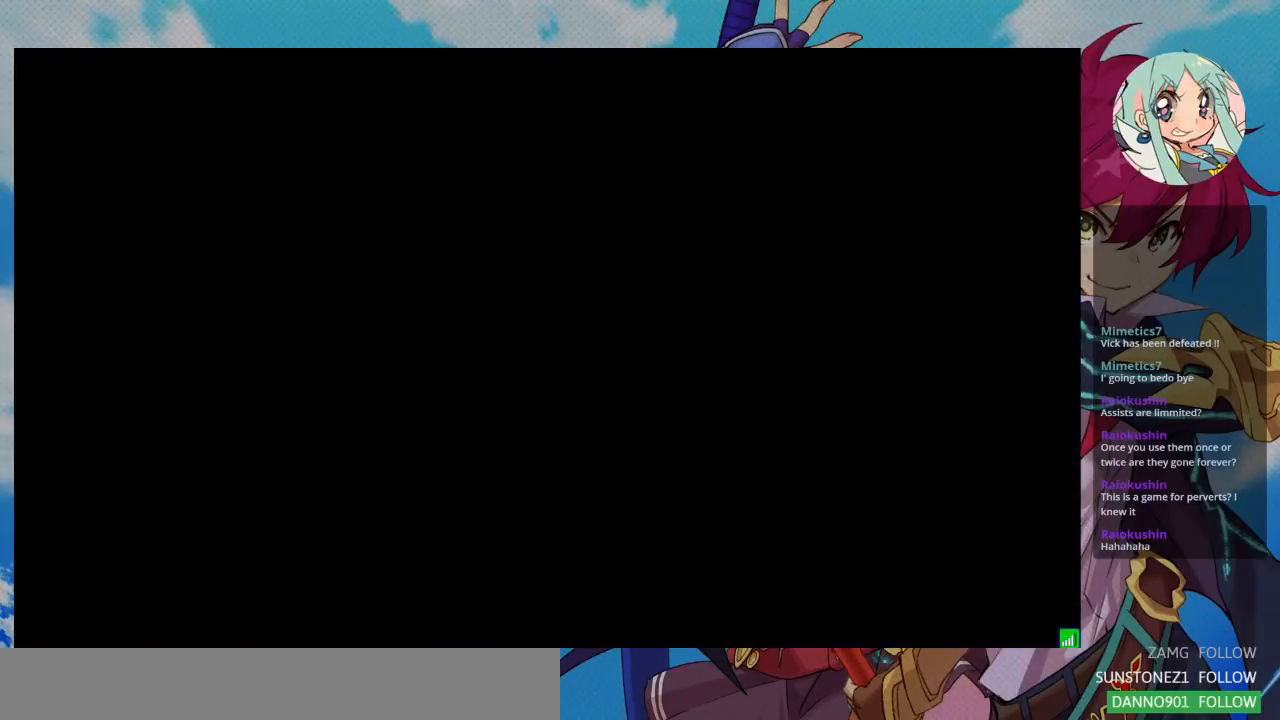
{"buttons": [], "left_stick": "center", "events": []}
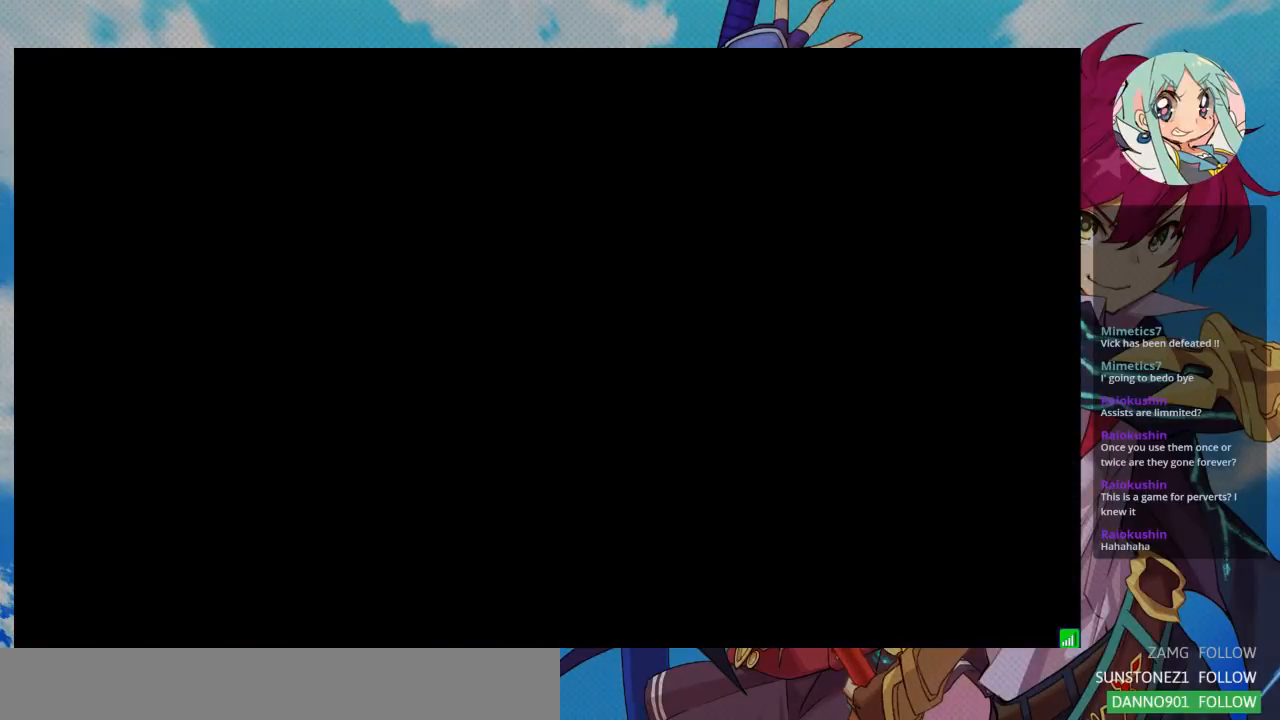
{"buttons": [], "left_stick": "center", "events": []}
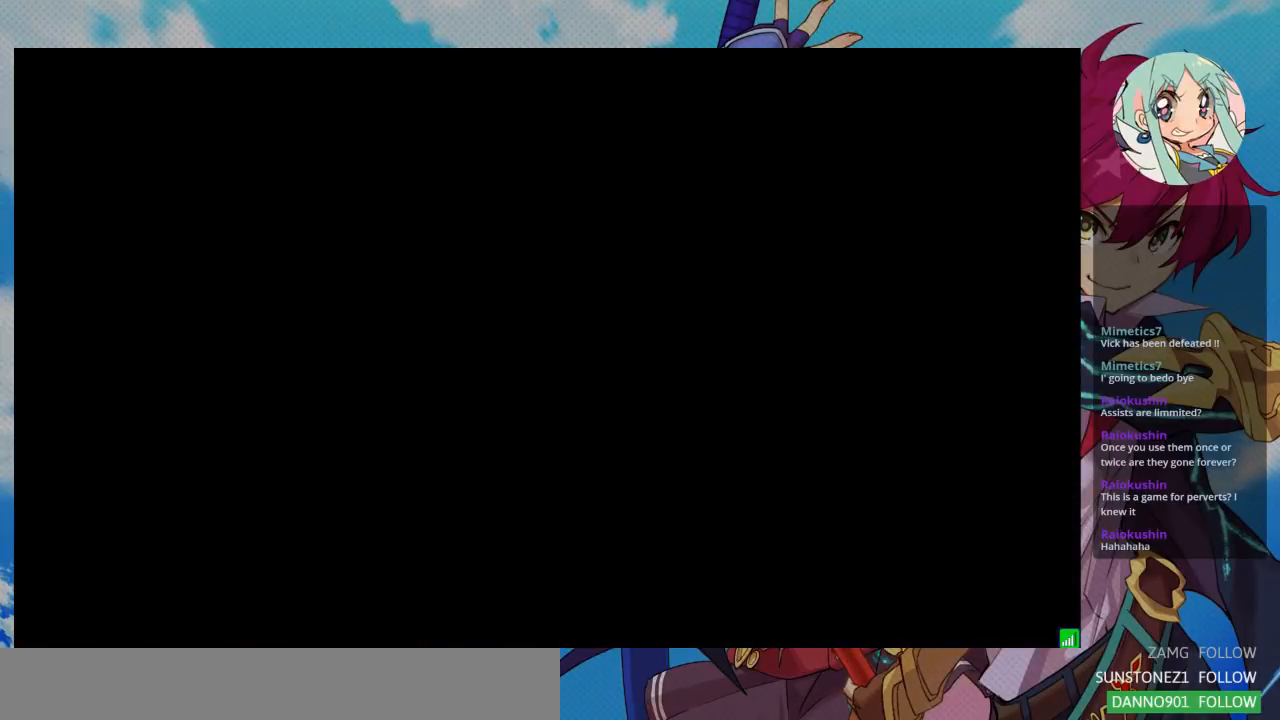
{"buttons": [], "left_stick": "center", "events": []}
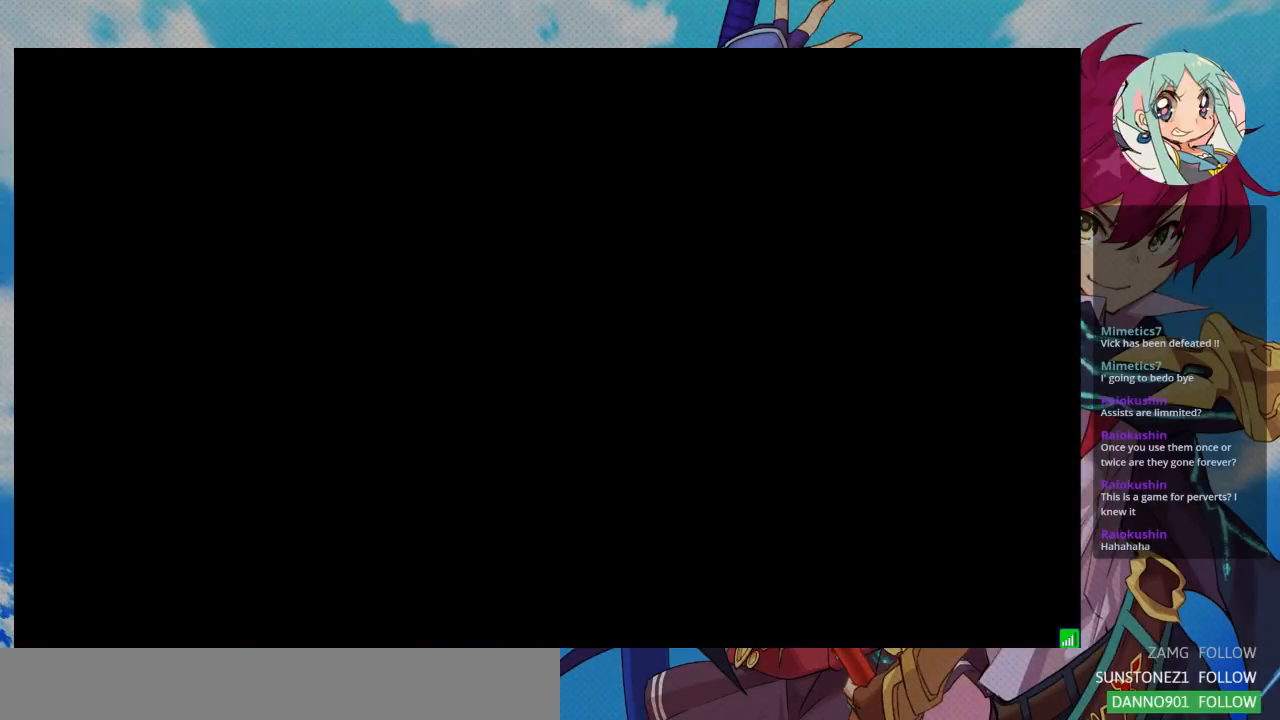
{"buttons": [], "left_stick": "center", "events": []}
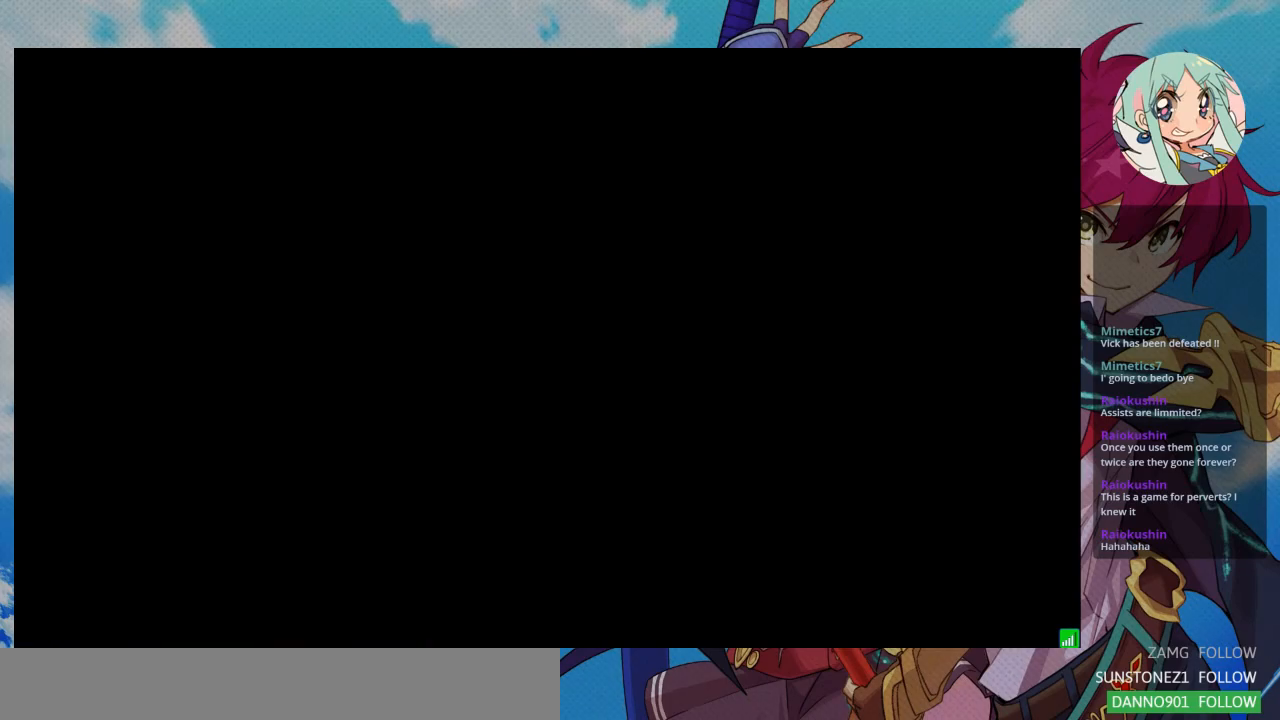
{"buttons": [], "left_stick": "center", "events": []}
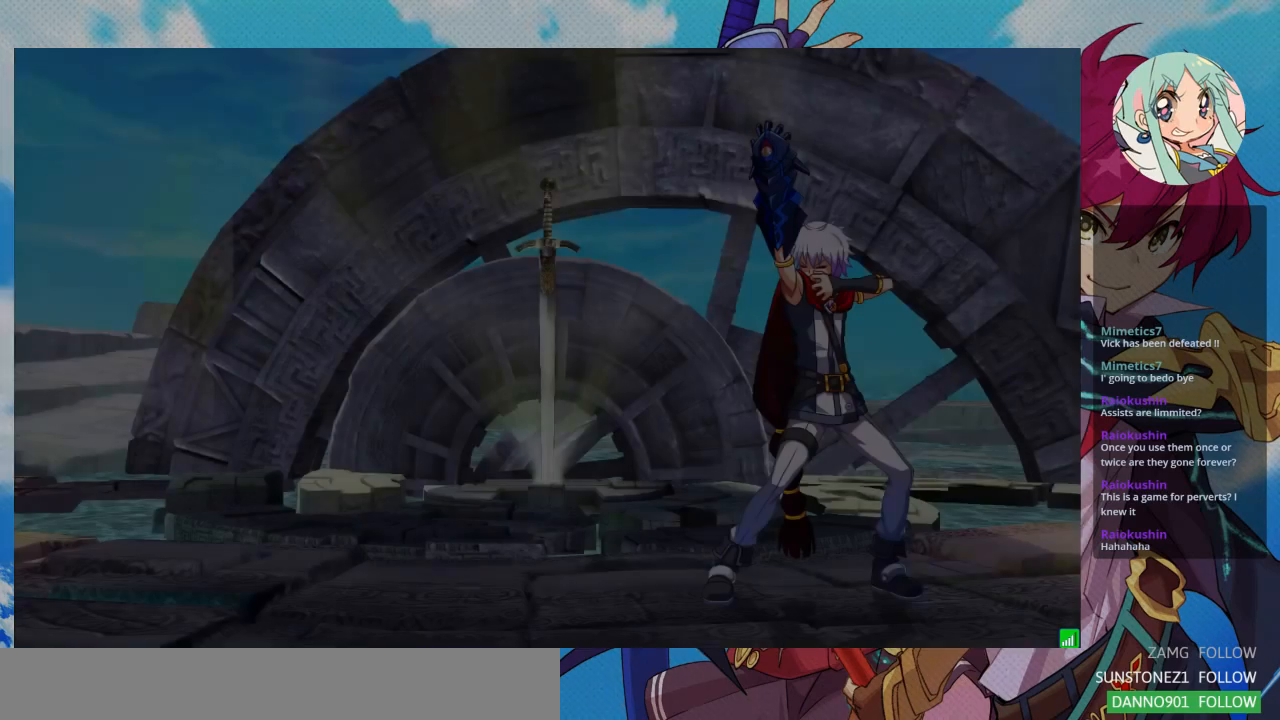
{"buttons": [], "left_stick": "center", "events": []}
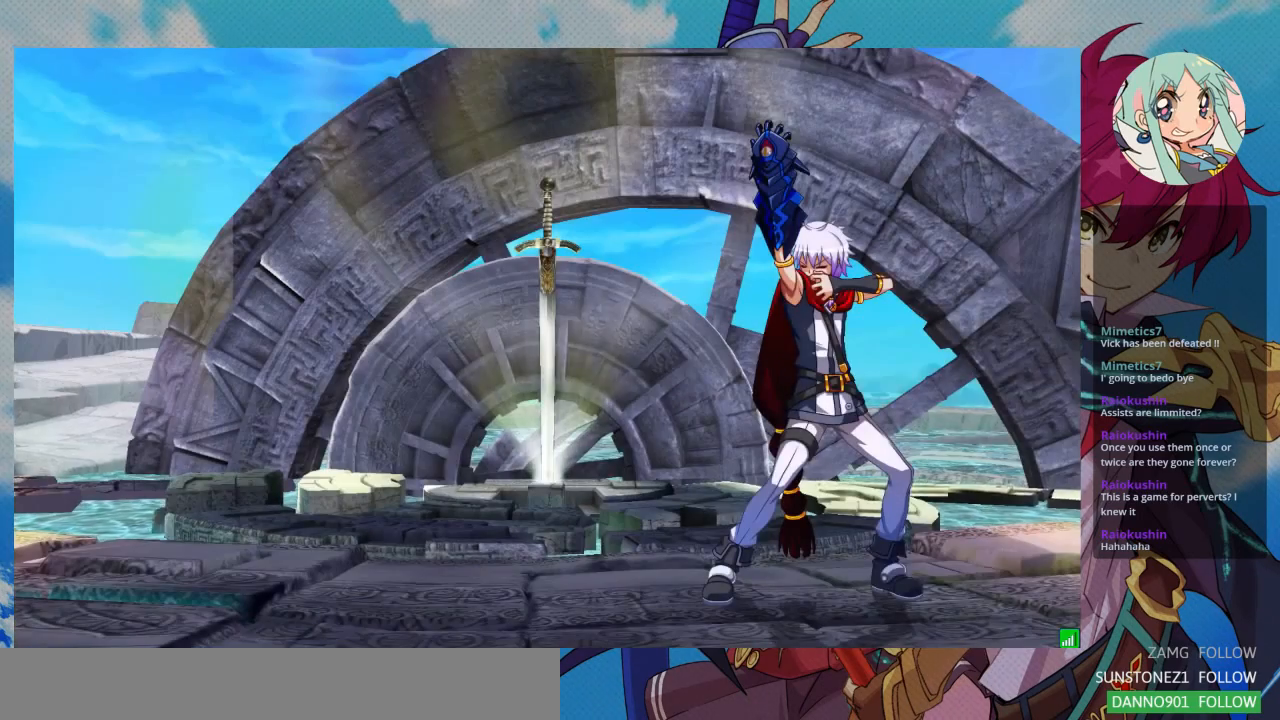
{"buttons": [], "left_stick": "center", "events": [[133, "SQUARE", "down"], [200, "SQUARE", "up"]]}
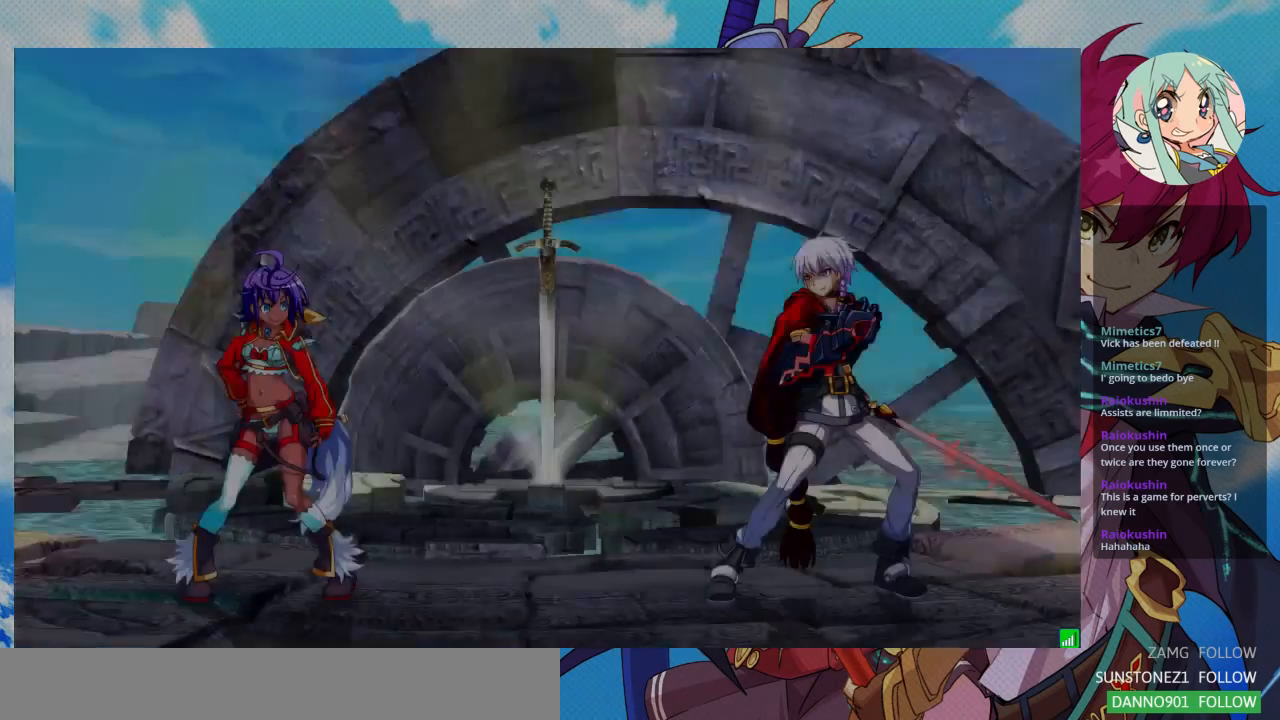
{"buttons": [], "left_stick": "center", "events": []}
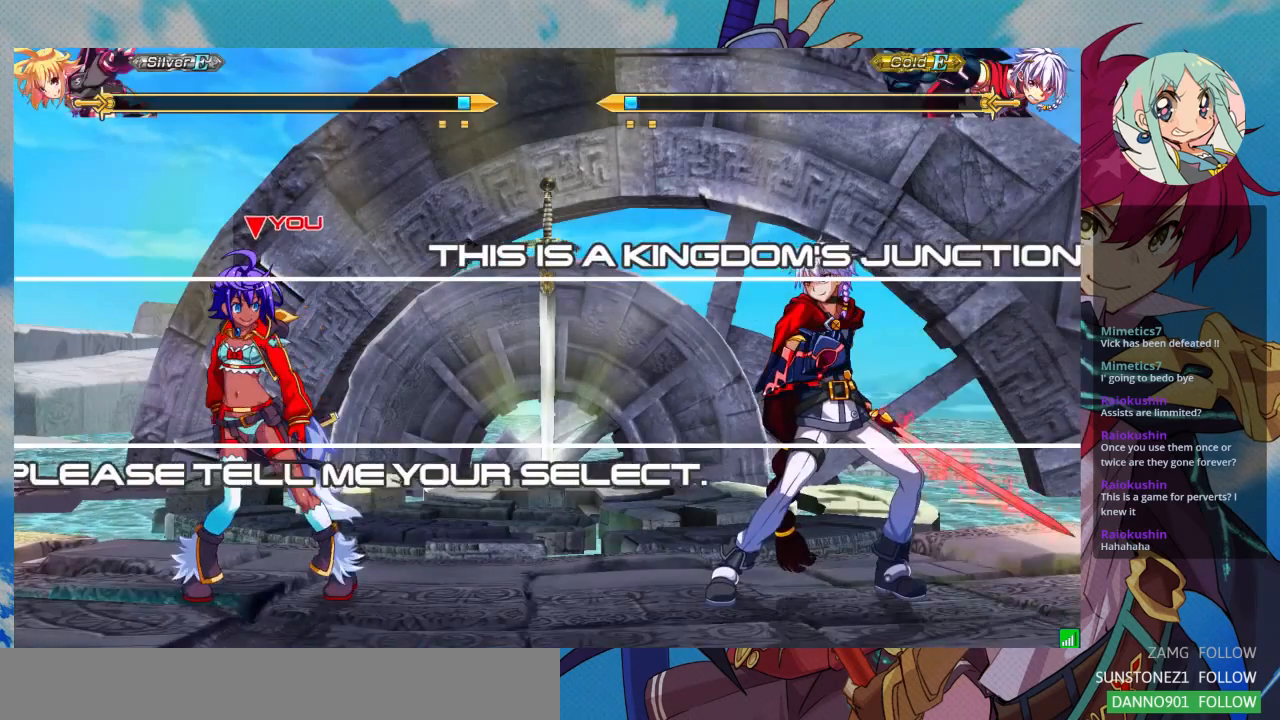
{"buttons": [], "left_stick": "center", "events": []}
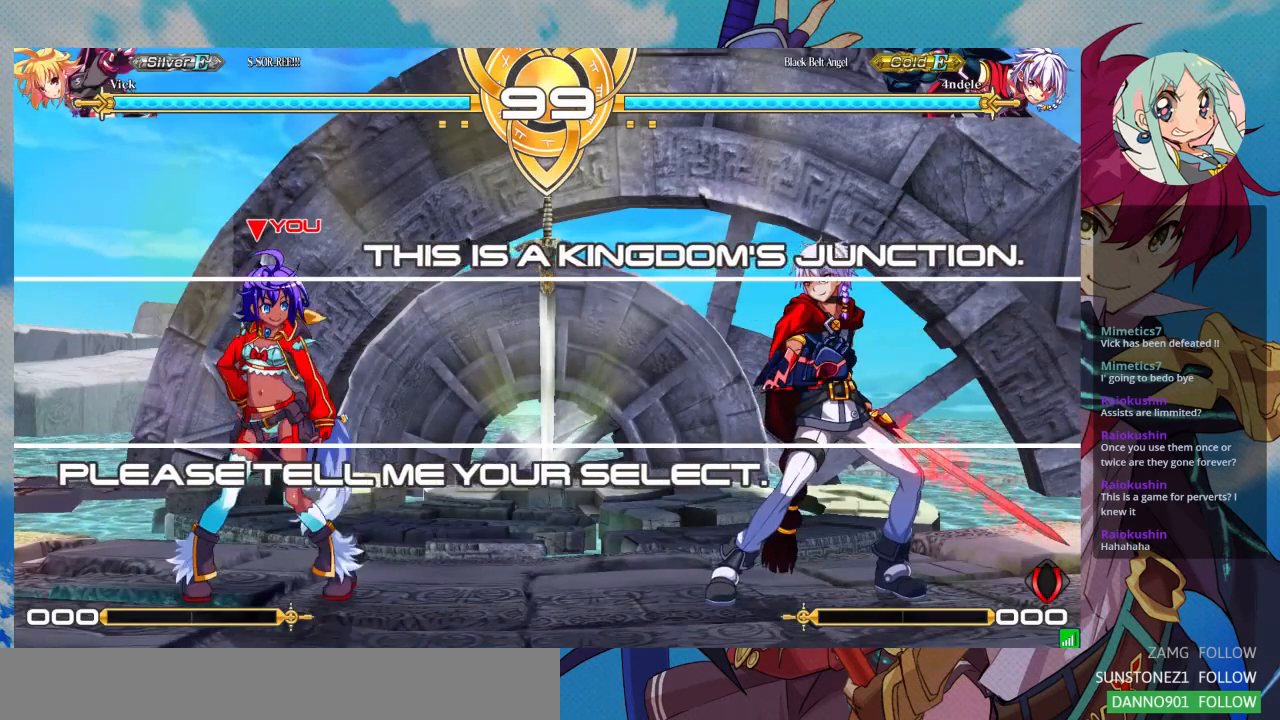
{"buttons": [], "left_stick": "center", "events": []}
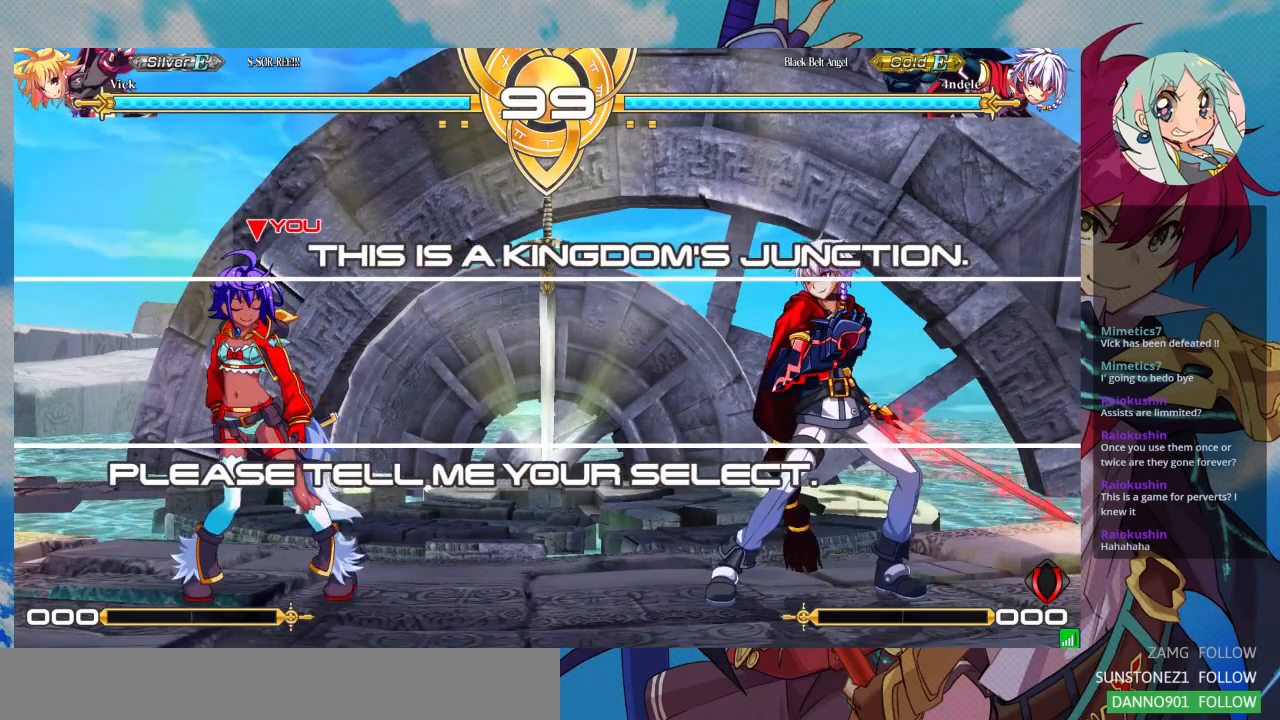
{"buttons": [], "left_stick": "center", "events": []}
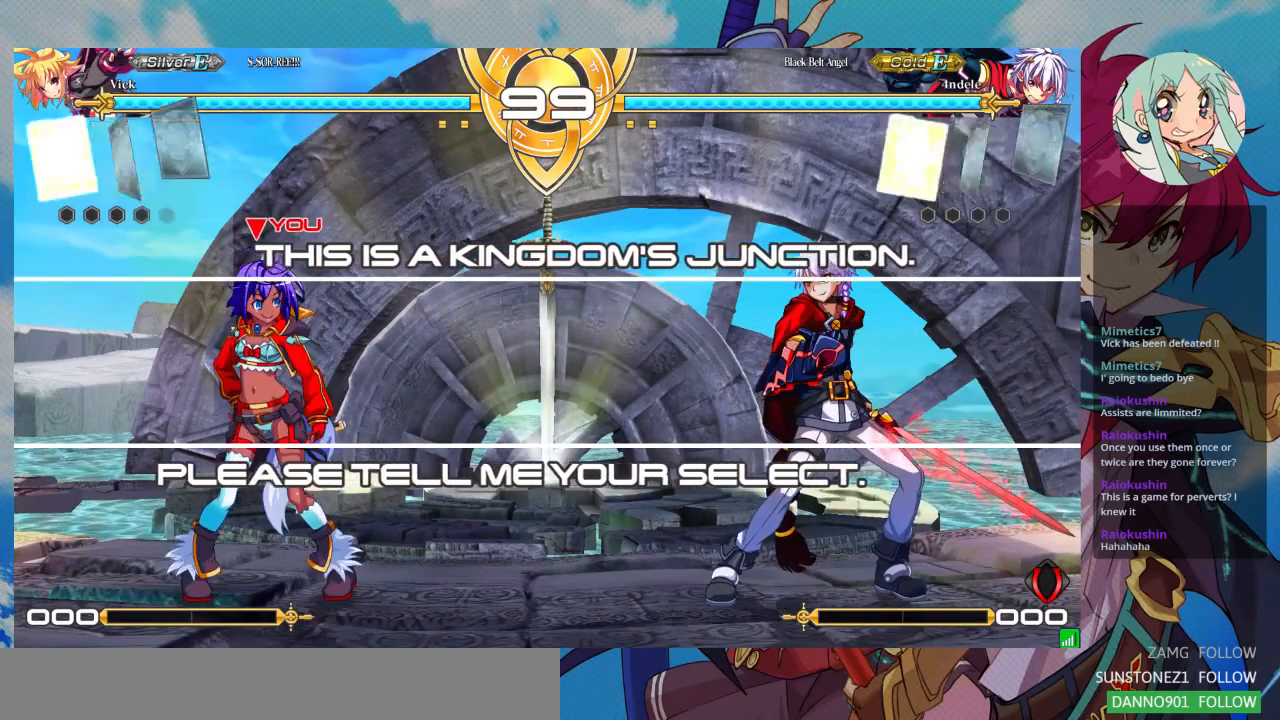
{"buttons": [], "left_stick": "center", "events": [[200, "SQUARE", "down"], [233, "SQUARE", "up"]]}
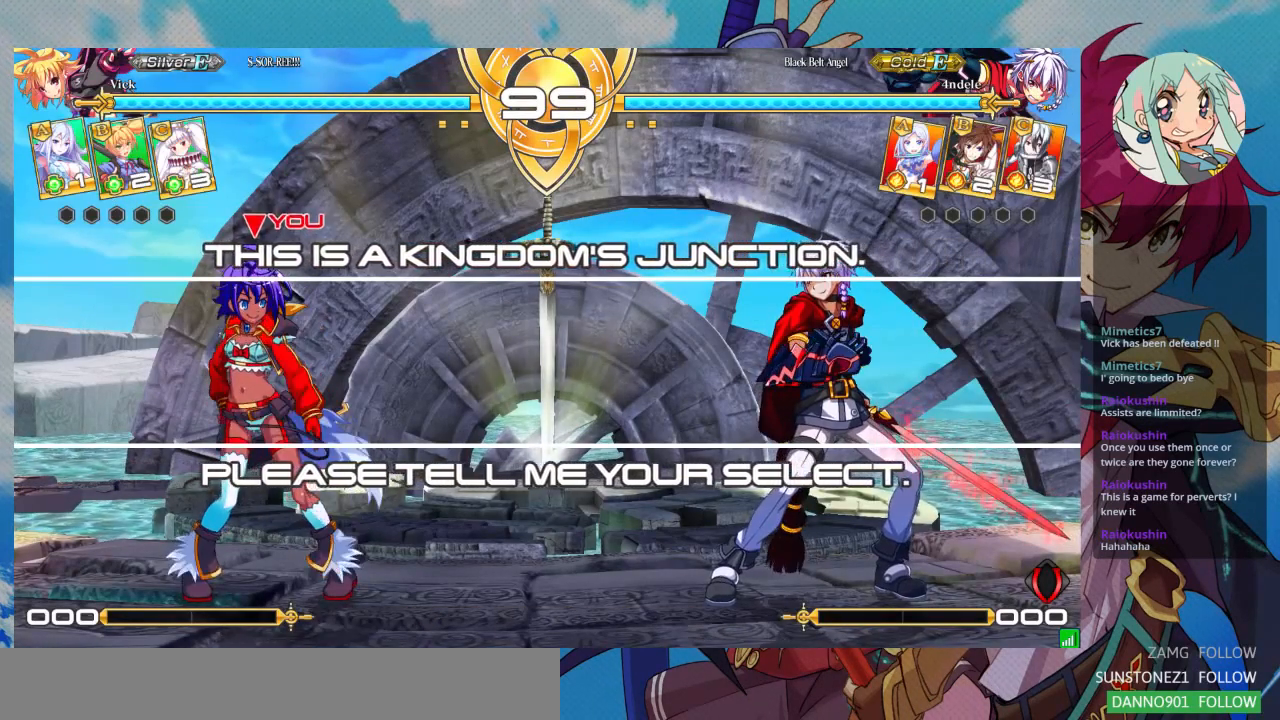
{"buttons": [], "left_stick": "center", "events": []}
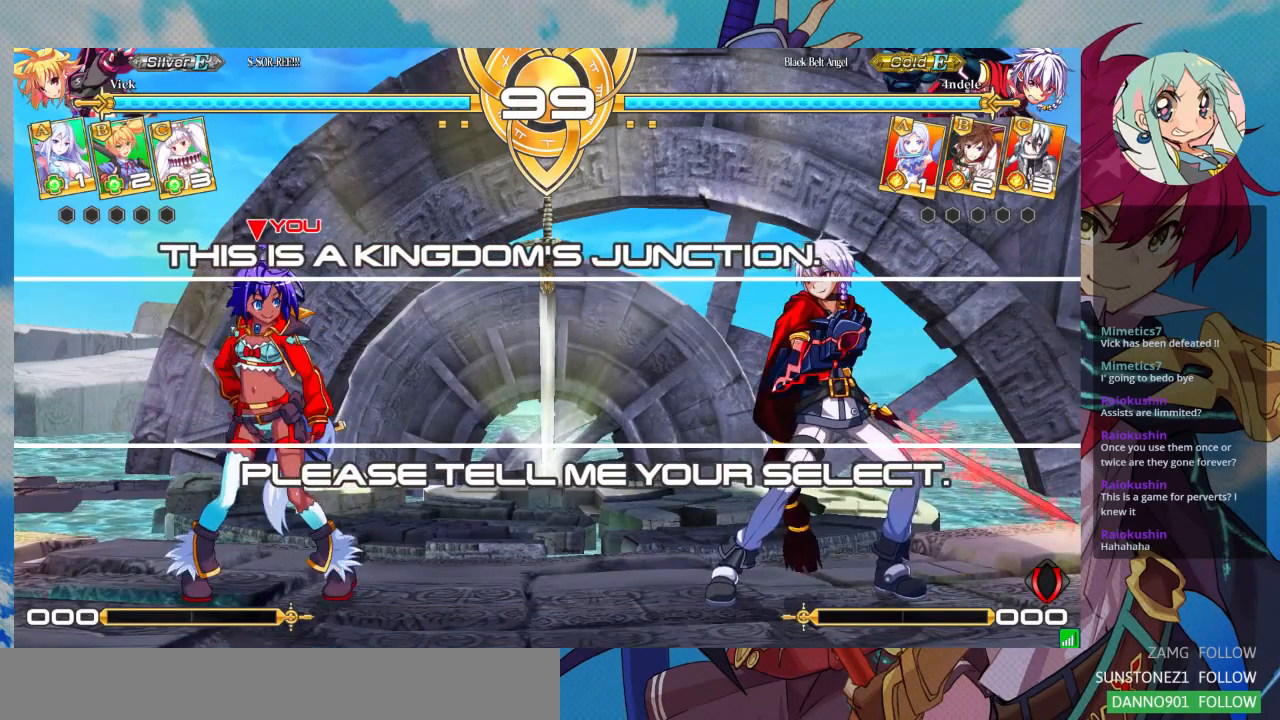
{"buttons": [], "left_stick": "center", "events": []}
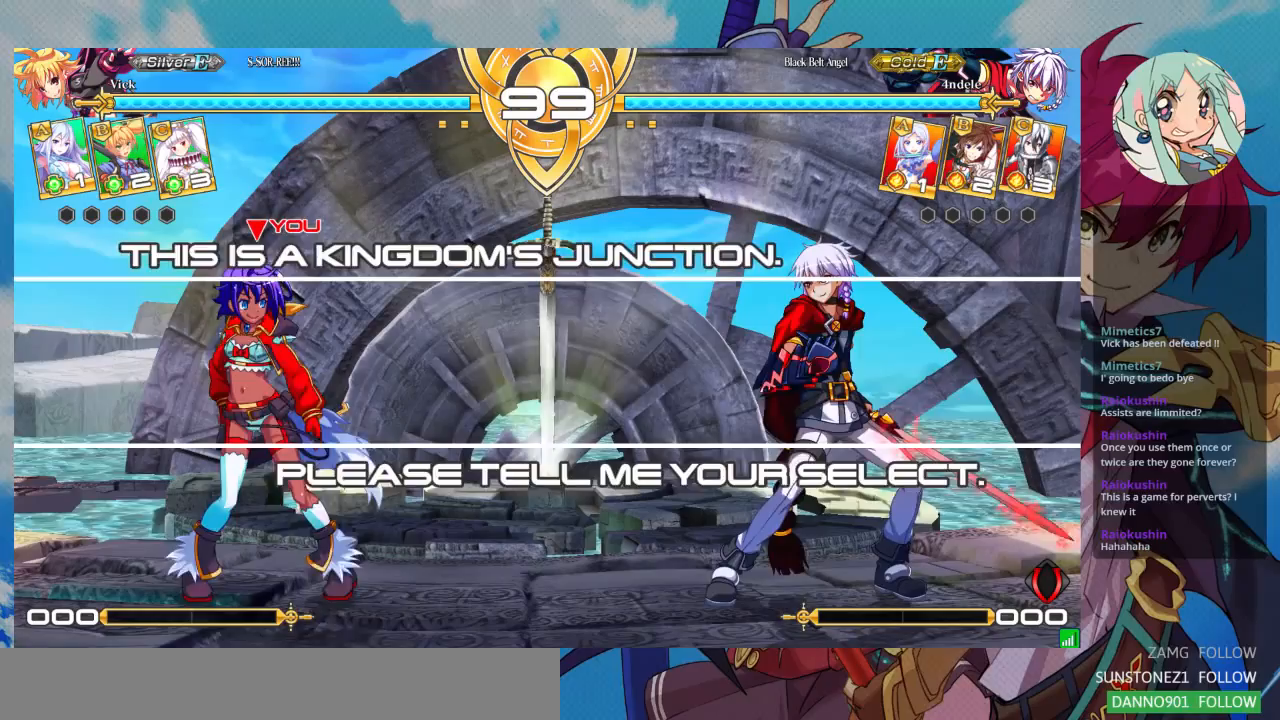
{"buttons": [], "left_stick": "center", "events": []}
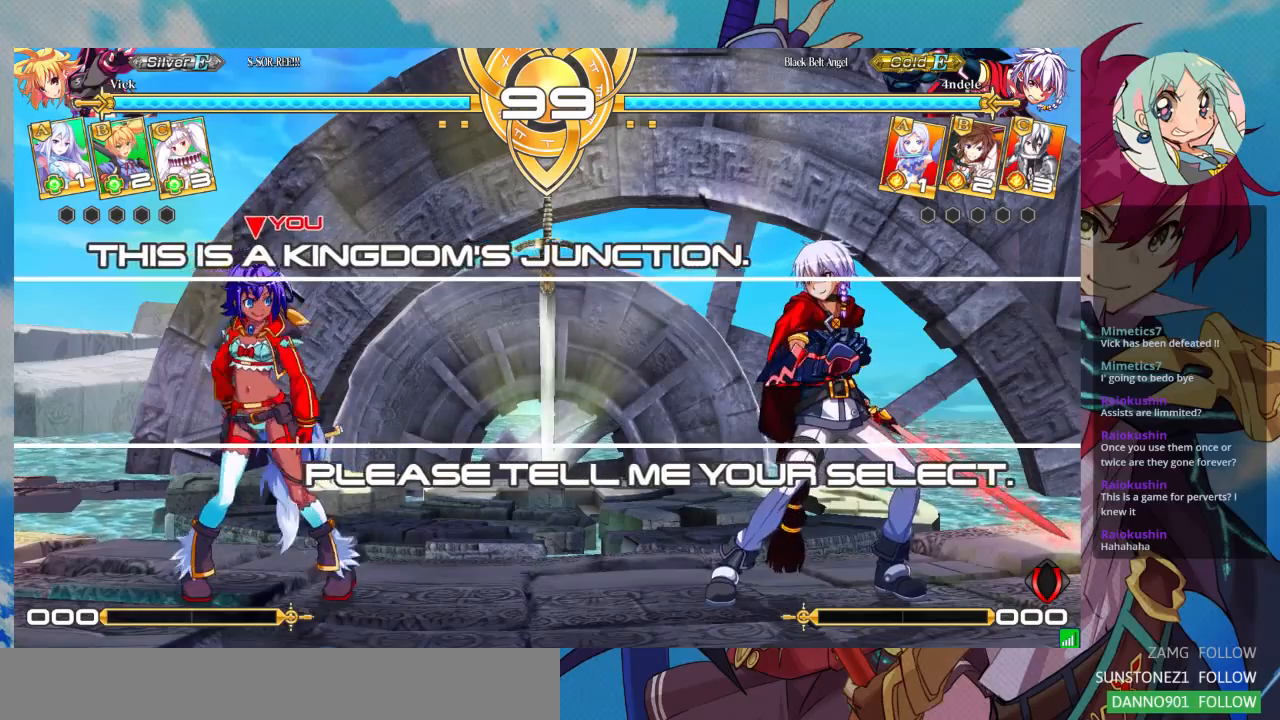
{"buttons": [], "left_stick": "center", "events": []}
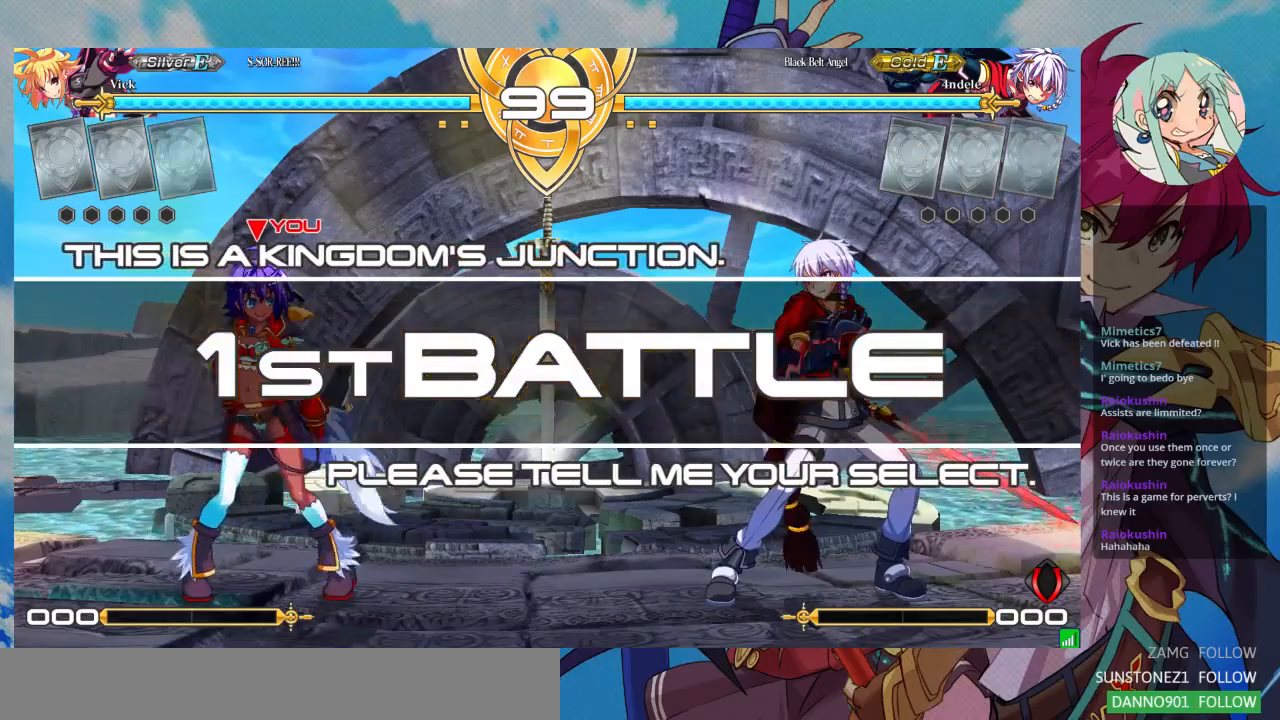
{"buttons": [], "left_stick": "up-right", "events": [[433, "left_stick", "right"], [500, "left_stick", "up-right"]]}
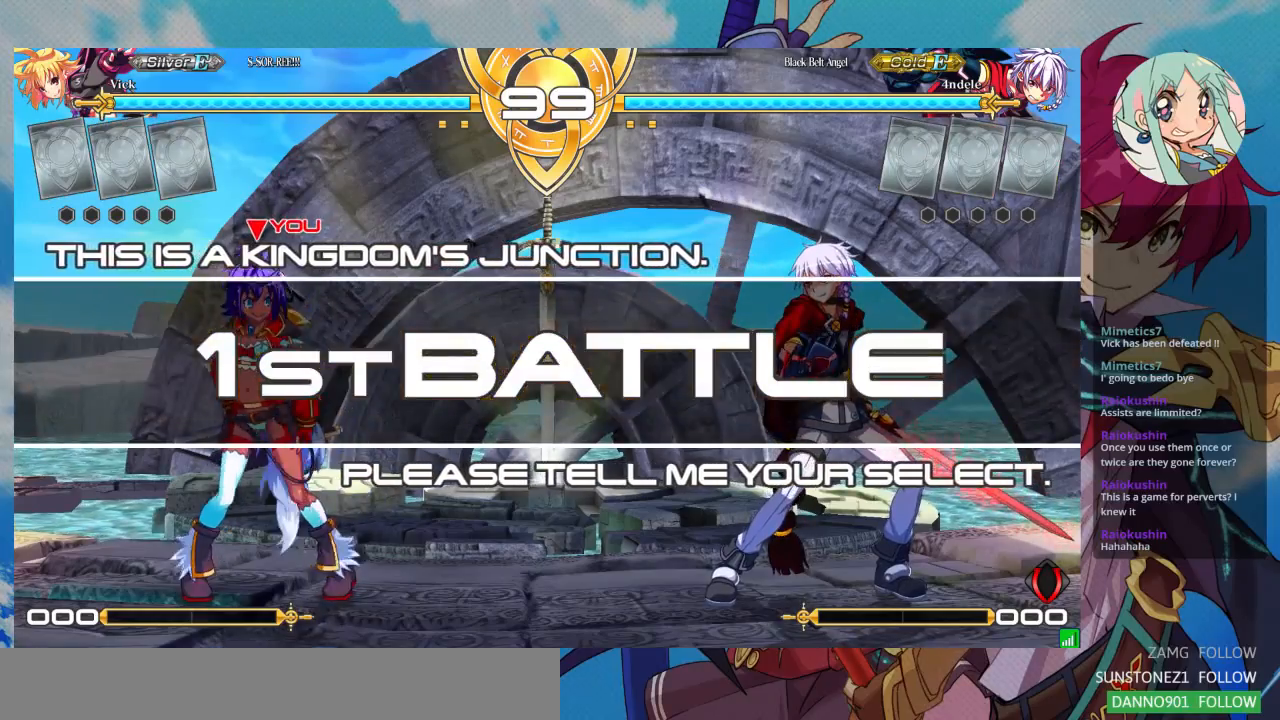
{"buttons": [], "left_stick": "up-right", "events": []}
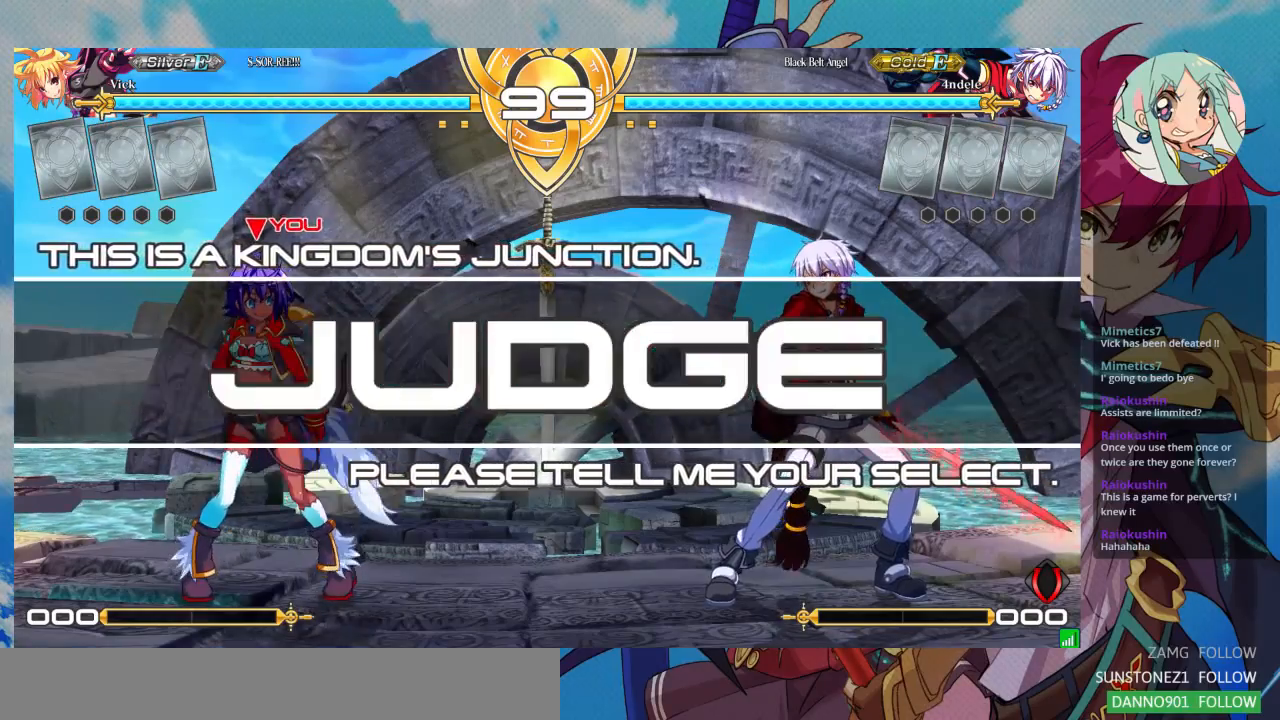
{"buttons": [], "left_stick": "up-right", "events": []}
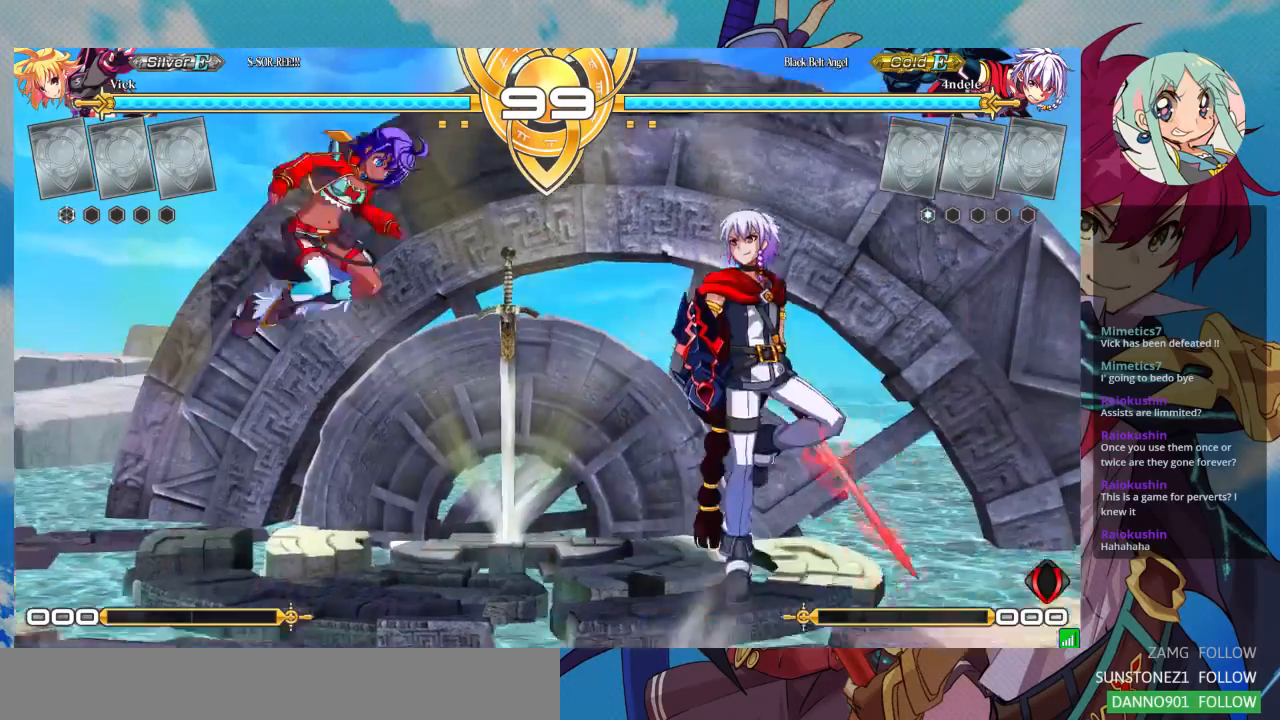
{"buttons": [], "left_stick": "up-left", "events": [[100, "TRIANGLE", "down"], [133, "left_stick", "center"], [233, "TRIANGLE", "up"], [400, "left_stick", "left"], [500, "left_stick", "up-left"]]}